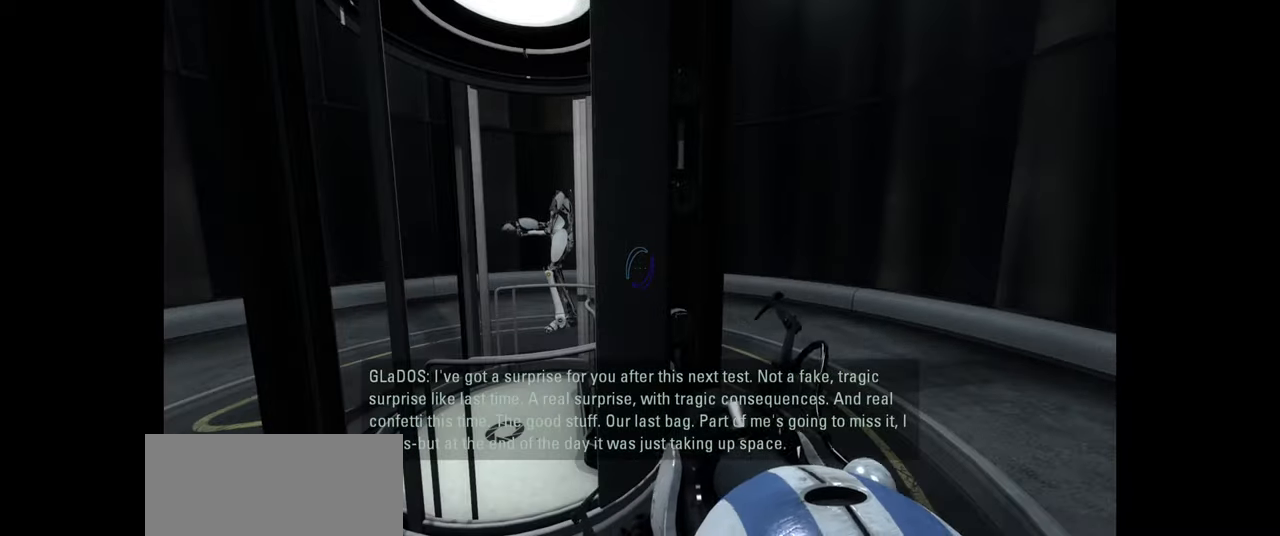
Gameplay with keyboard and mouse; each line is a JSON object with the keys and mouse buttons held at the frame after it. "events" lists presses ("down") and releases ("up") of "a", "ctrl", "d", "e", "f", "q", "r", "s", "shift", "space", "tab", "w", "mouse_left", "mouse_wheel", "mouse_right", "mouse_mb4" and "mouse_mb5" between this image and that frame as [ms after this image, input, new state], when the widget could be followed in between. "mouse_left", "mouse_wheel", "mouse_right", "mouse_mb4", "mouse_mb5" = the "left", "wheel", "right", "mb4", "mb5" buttons of the "mouse" list. No other keys are recorded. "wheel" means that the mouse wheel is clicked or scrolled. Mouse movement is not recorded.
{"keys": ["d"], "mouse": [], "events": [[150, "mouse_left", "down"], [233, "d", "down"], [266, "mouse_left", "up"]]}
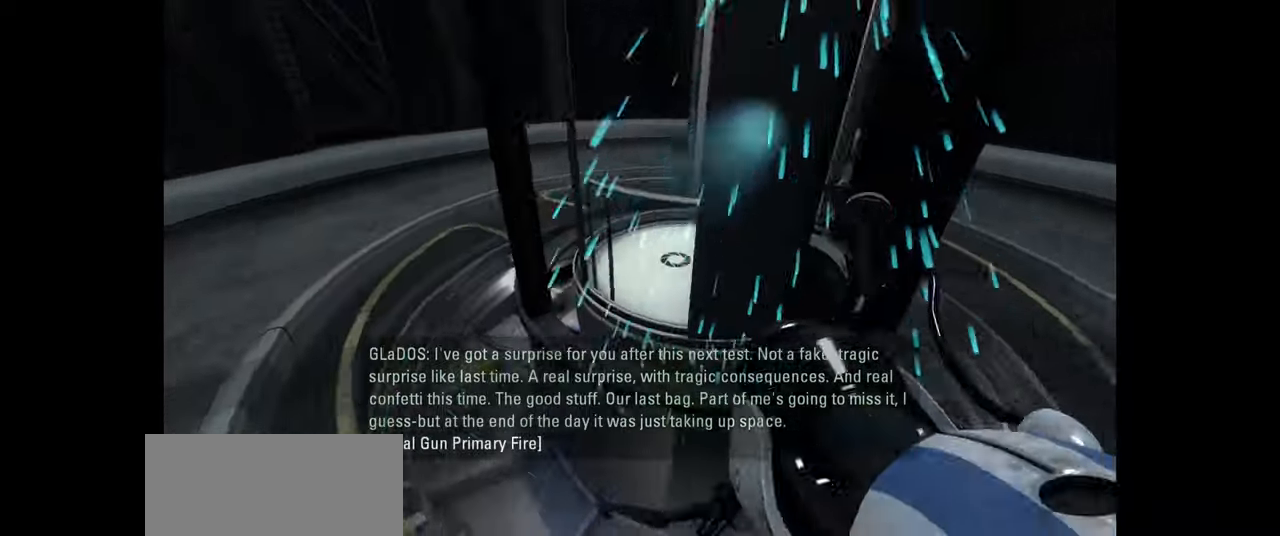
{"keys": ["a", "w"], "mouse": [], "events": [[183, "w", "down"], [333, "d", "up"], [383, "a", "down"]]}
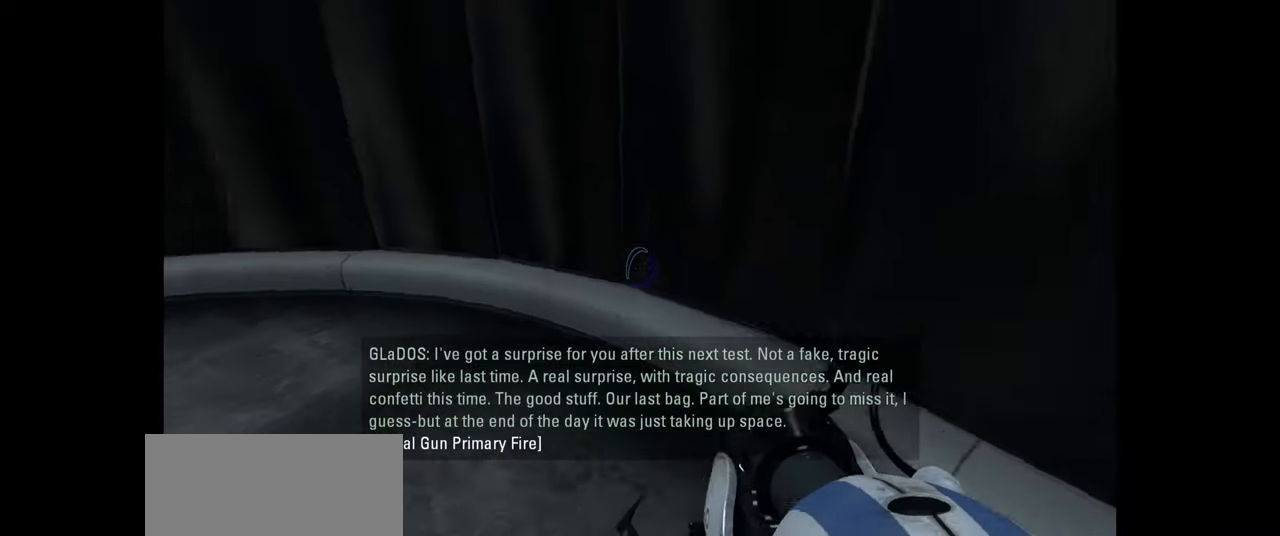
{"keys": ["d"], "mouse": [], "events": [[266, "space", "down"], [316, "d", "down"], [350, "a", "up"], [383, "w", "up"], [416, "space", "up"]]}
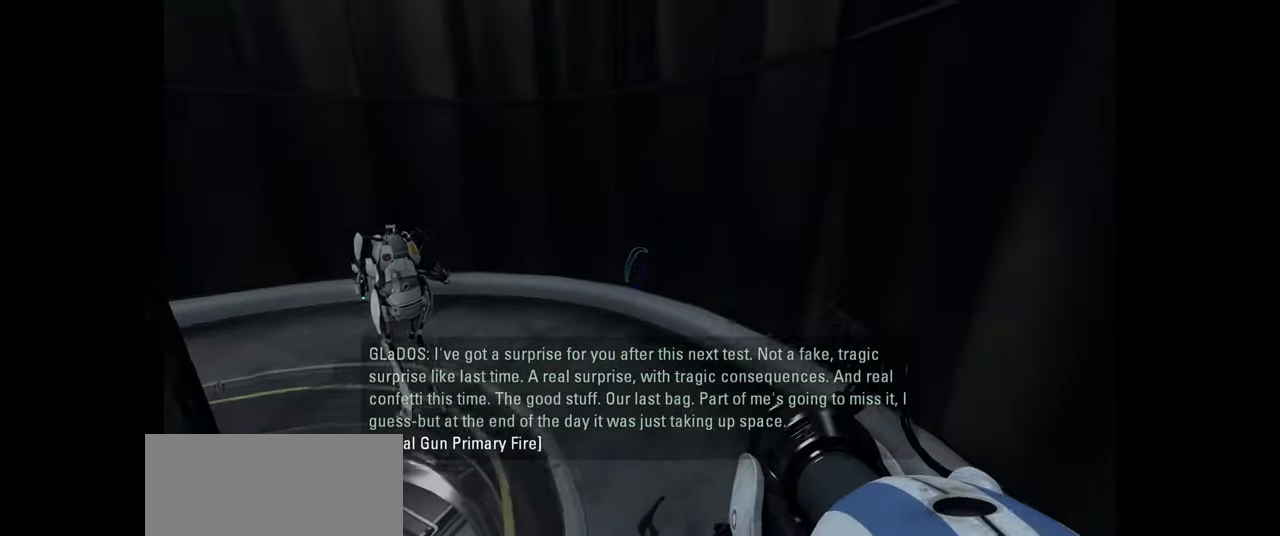
{"keys": [], "mouse": [], "events": [[150, "d", "up"], [266, "a", "down"], [500, "a", "up"]]}
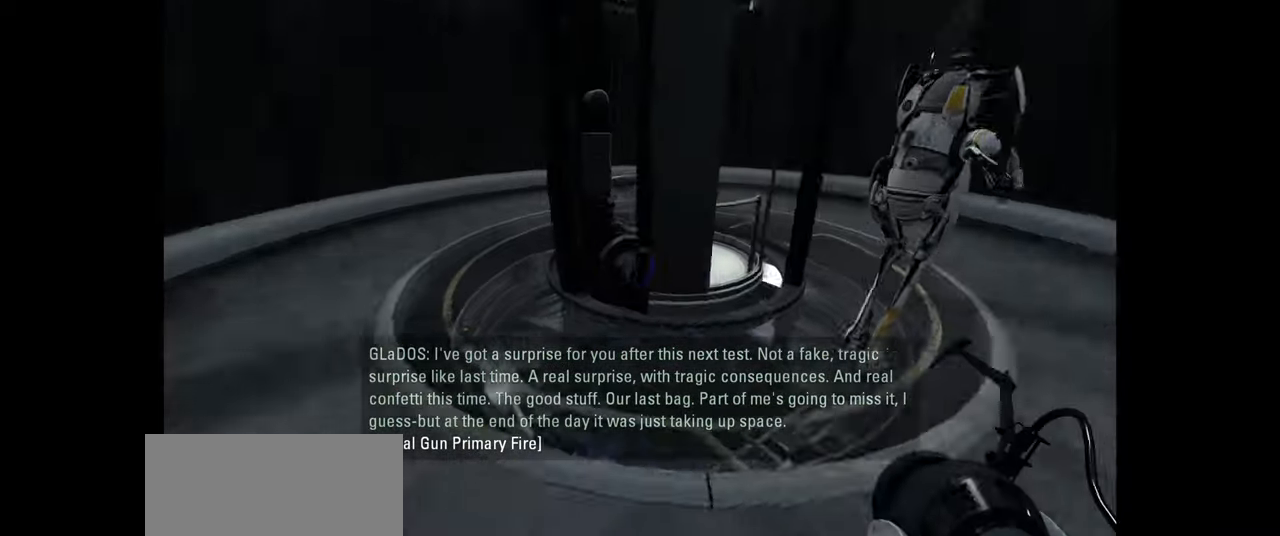
{"keys": ["a", "w"], "mouse": [], "events": [[33, "w", "down"], [316, "a", "down"]]}
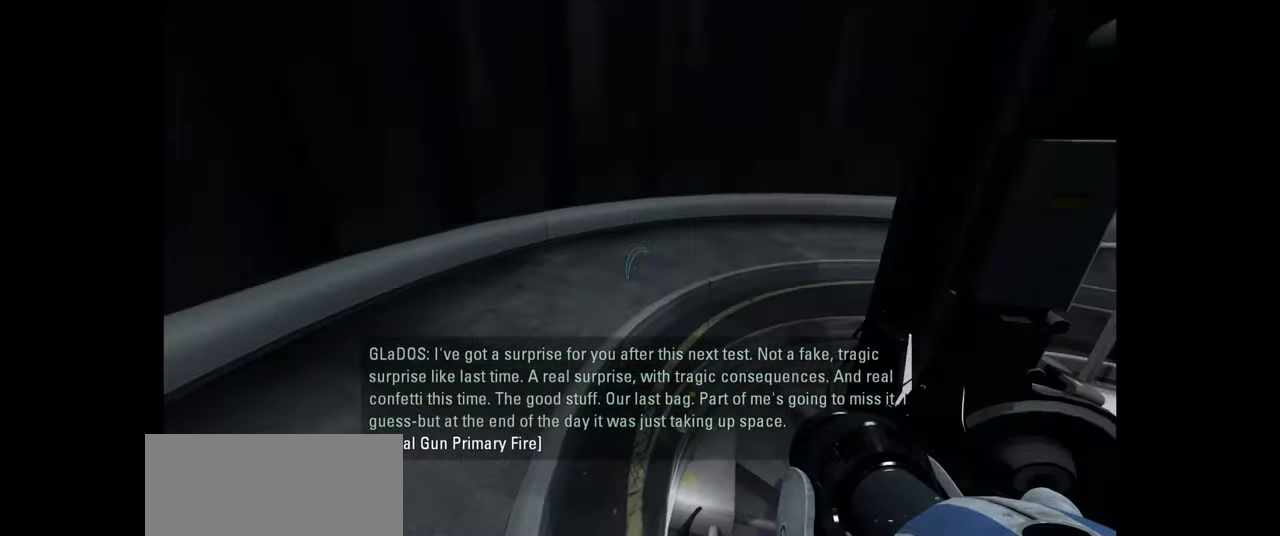
{"keys": ["d"], "mouse": [], "events": [[66, "space", "down"], [133, "a", "up"], [166, "d", "down"], [166, "w", "up"], [200, "space", "up"]]}
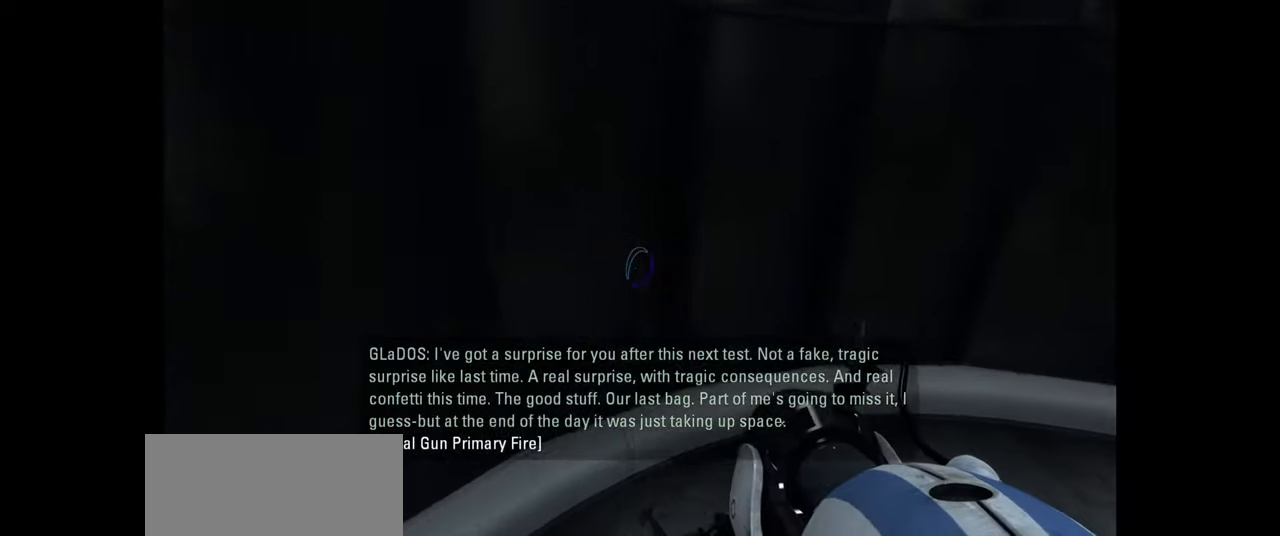
{"keys": ["d"], "mouse": [], "events": [[383, "space", "down"], [483, "space", "up"]]}
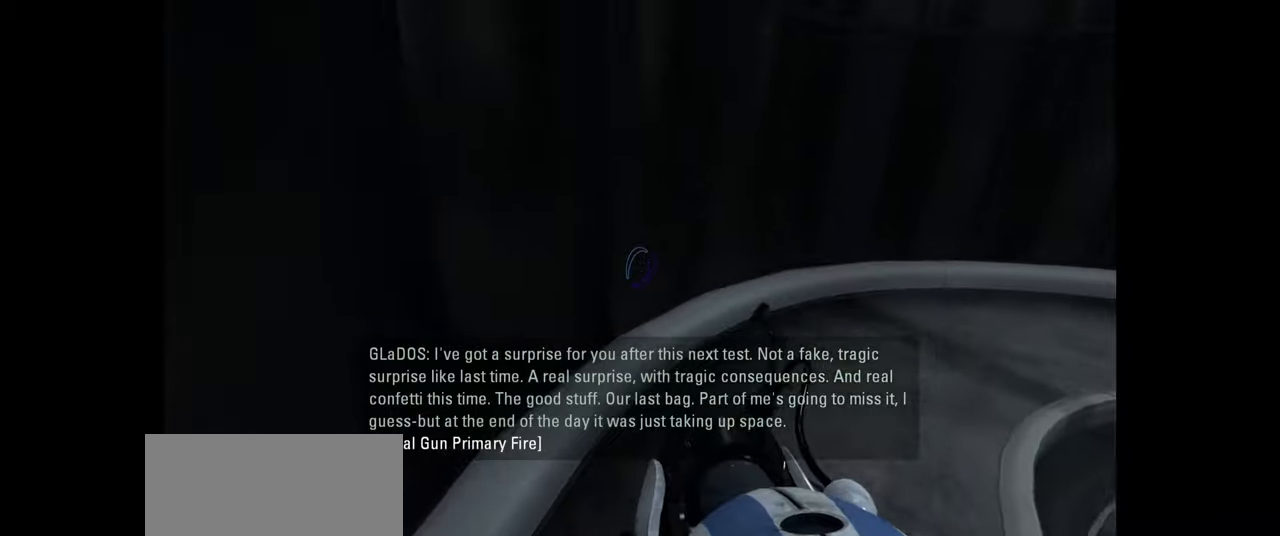
{"keys": ["d"], "mouse": [], "events": []}
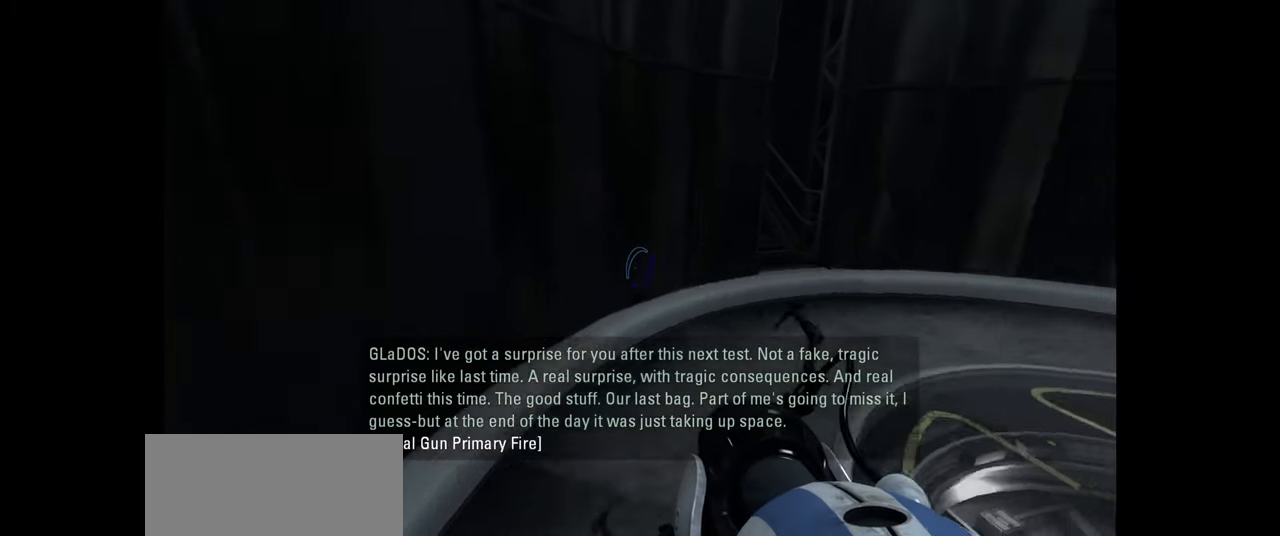
{"keys": ["d"], "mouse": [], "events": [[183, "space", "down"], [300, "space", "up"]]}
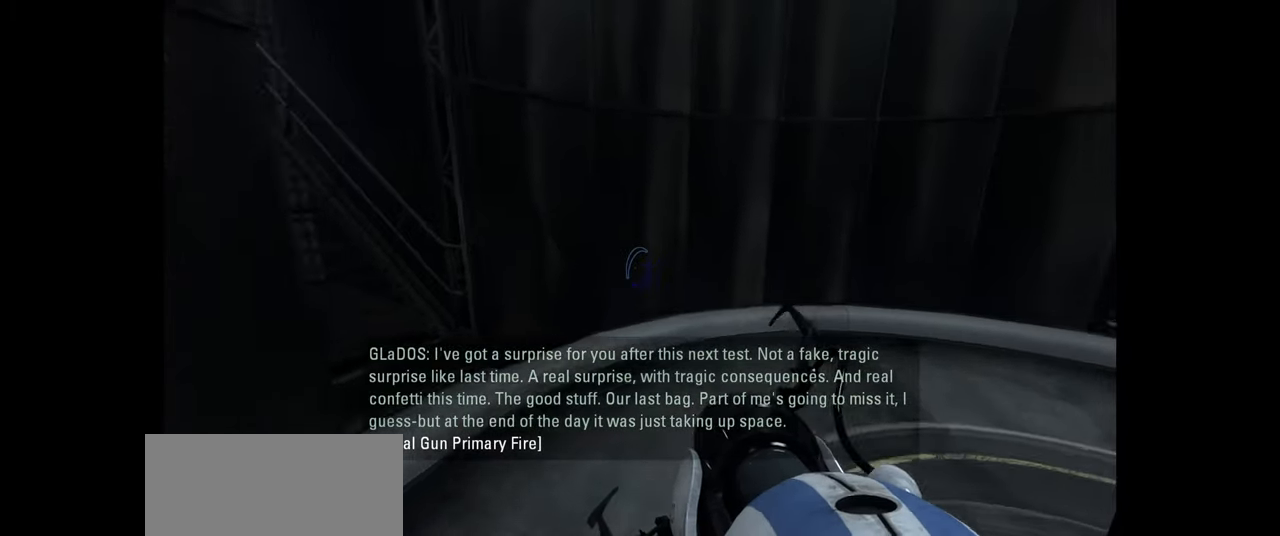
{"keys": ["a", "w"], "mouse": [], "events": [[116, "d", "up"], [383, "w", "down"], [416, "a", "down"]]}